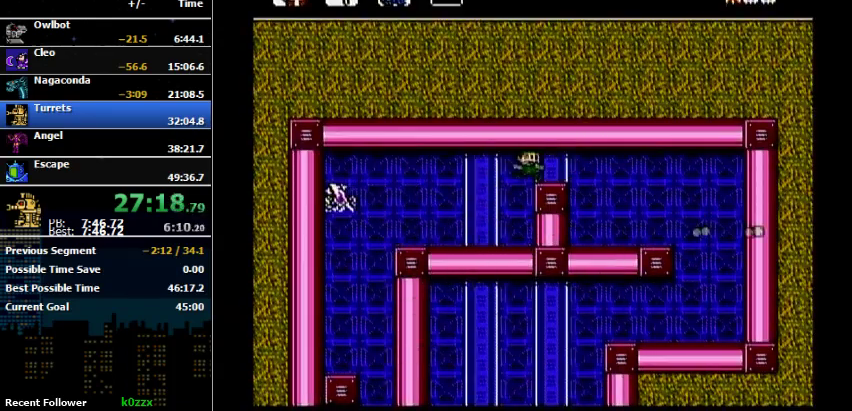
Gameplay with a controller (Nintendo layout); each line is a JSON object with the inputs held at the frame after it. "events" lists button and stick changes between this image and that frame as [ms after this image, input, new state], when the widget could be followed in between. Not read: L3 R3.
{"buttons": ["DPAD_RIGHT"], "events": [[233, "A", "up"]]}
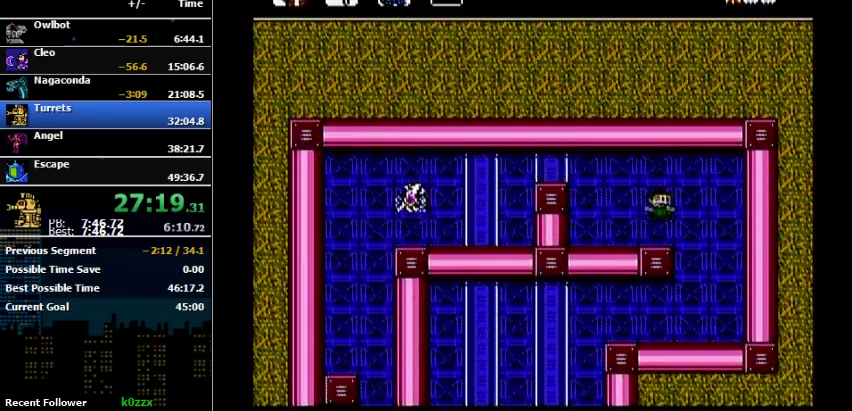
{"buttons": ["DPAD_LEFT"], "events": [[433, "DPAD_LEFT", "down"], [433, "DPAD_RIGHT", "up"]]}
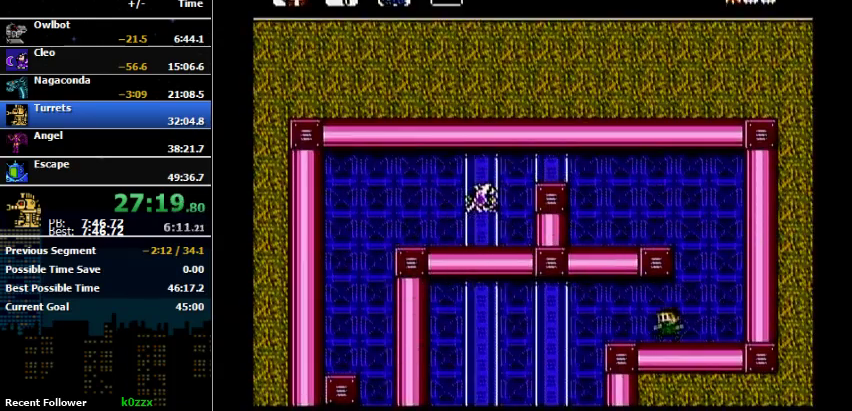
{"buttons": ["DPAD_LEFT"], "events": [[167, "DPAD_LEFT", "up"], [233, "DPAD_LEFT", "down"]]}
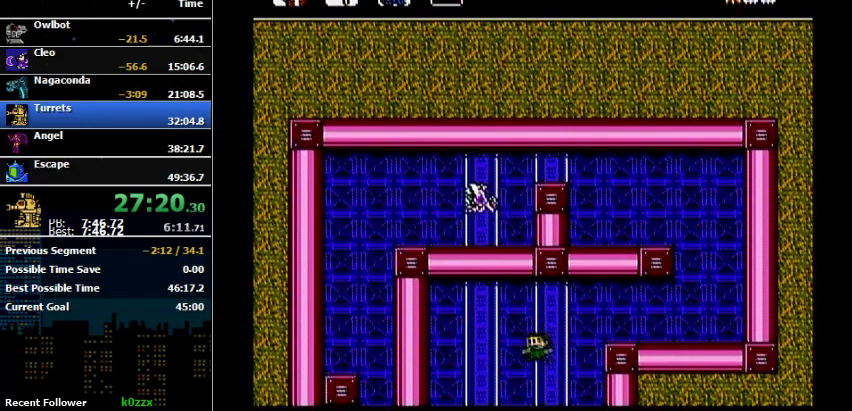
{"buttons": [], "events": [[233, "DPAD_LEFT", "up"]]}
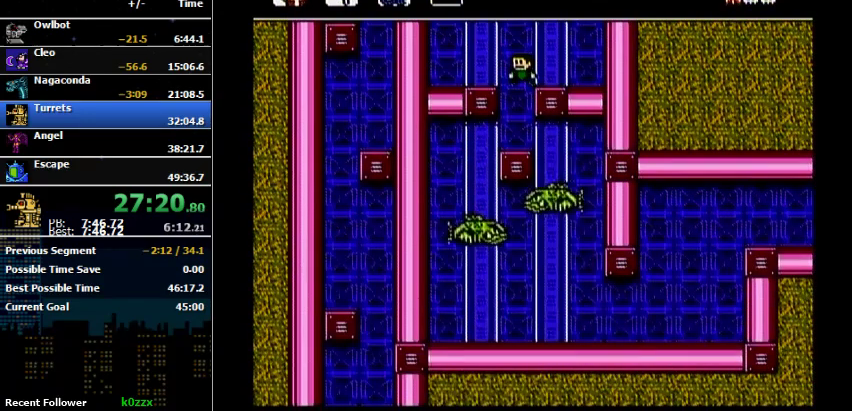
{"buttons": [], "events": []}
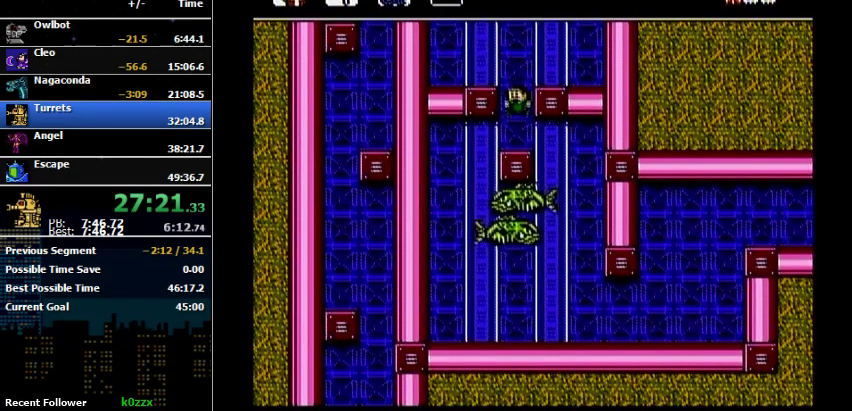
{"buttons": [], "events": []}
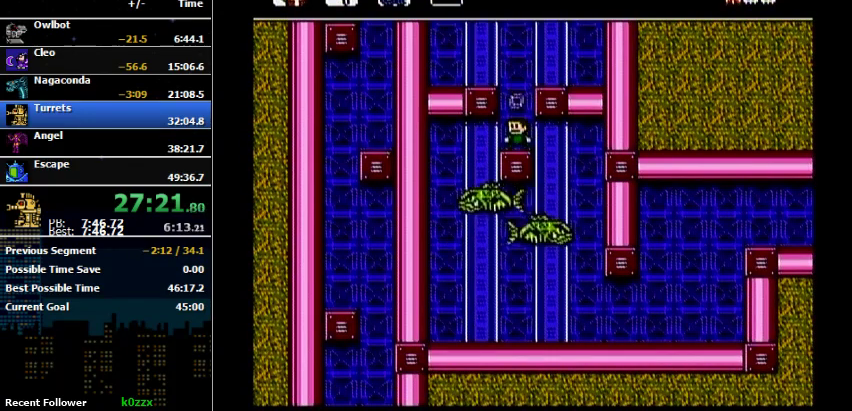
{"buttons": [], "events": []}
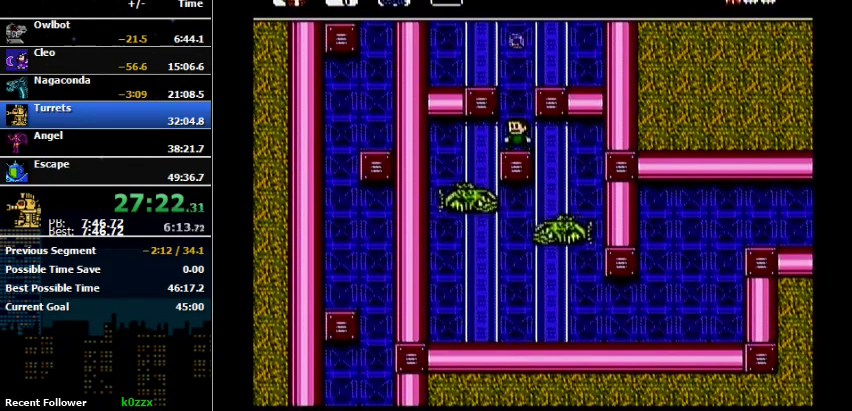
{"buttons": ["DPAD_RIGHT"], "events": [[233, "DPAD_RIGHT", "down"]]}
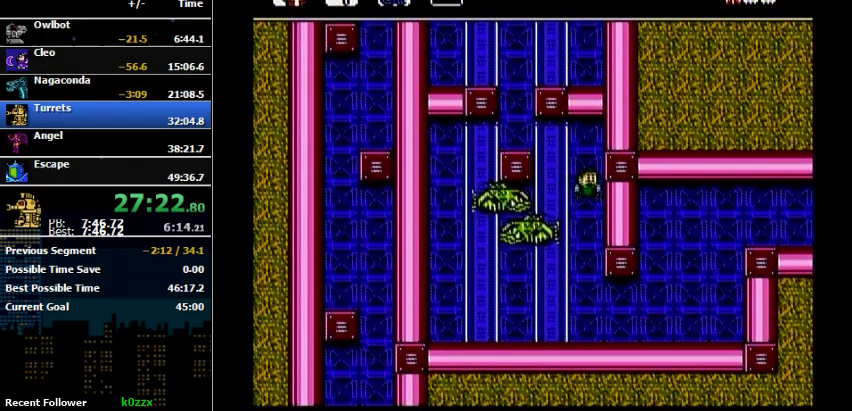
{"buttons": ["DPAD_RIGHT"], "events": [[333, "B", "down"], [433, "B", "up"]]}
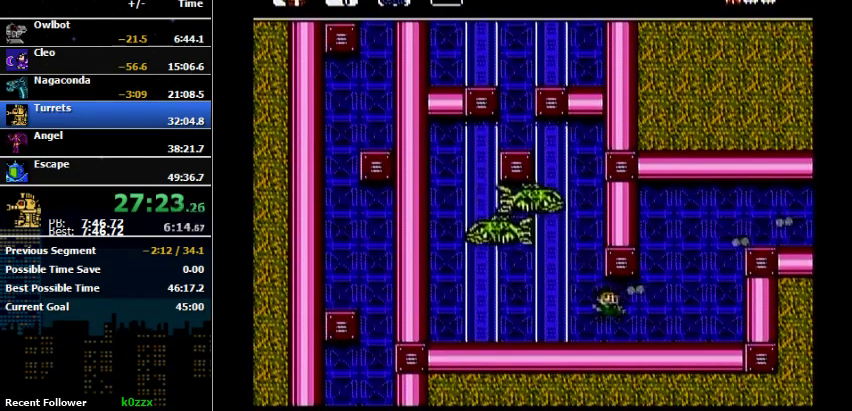
{"buttons": ["DPAD_RIGHT"], "events": [[33, "B", "down"], [100, "B", "up"]]}
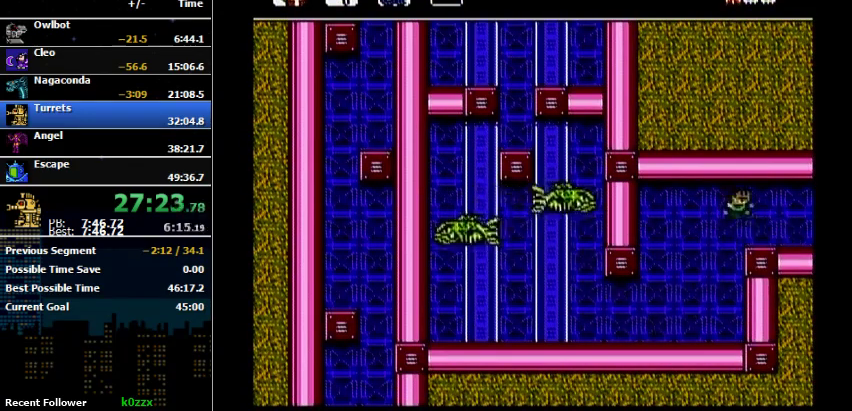
{"buttons": [], "events": [[33, "A", "down"], [233, "A", "up"], [433, "DPAD_RIGHT", "up"]]}
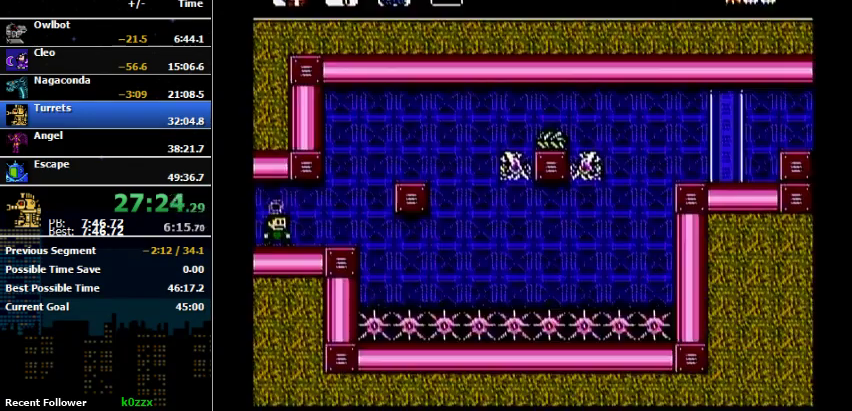
{"buttons": [], "events": []}
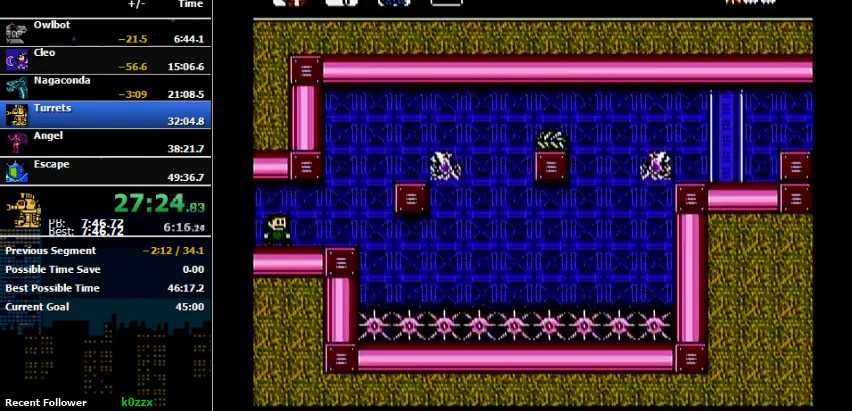
{"buttons": [], "events": []}
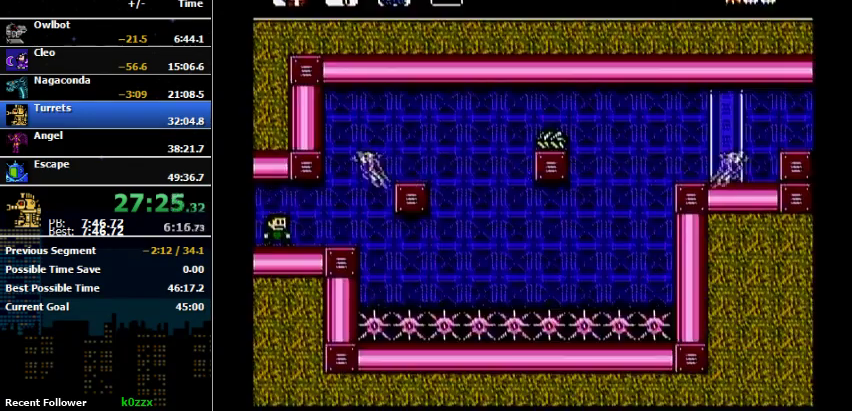
{"buttons": [], "events": []}
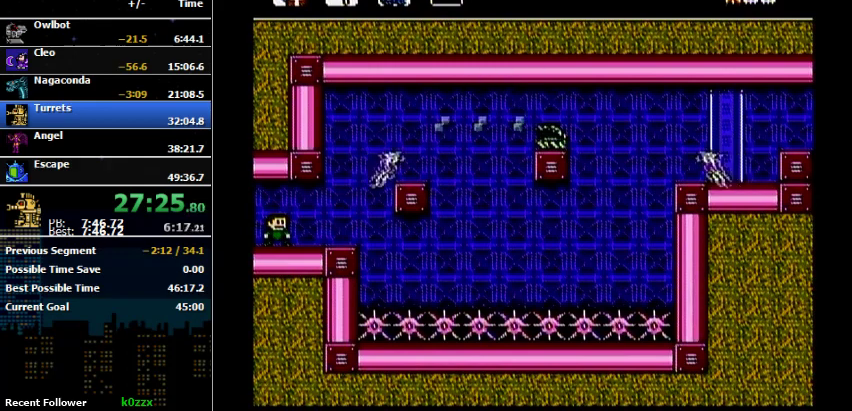
{"buttons": ["DPAD_RIGHT"], "events": [[333, "DPAD_RIGHT", "down"]]}
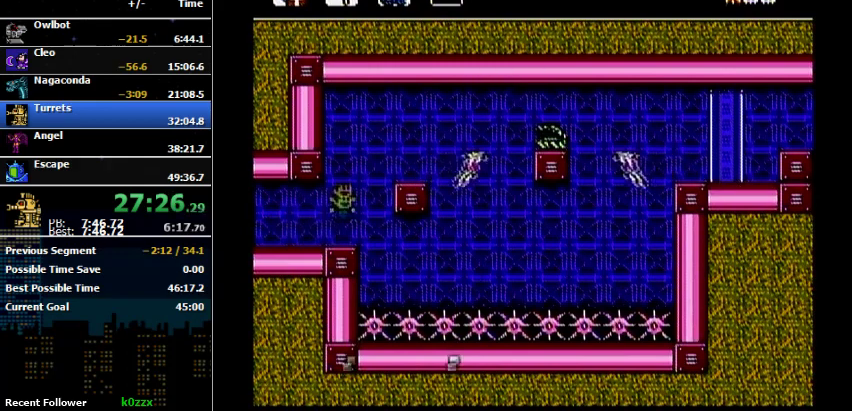
{"buttons": ["B"], "events": [[100, "A", "down"], [100, "DPAD_RIGHT", "up"], [267, "A", "up"], [267, "B", "down"]]}
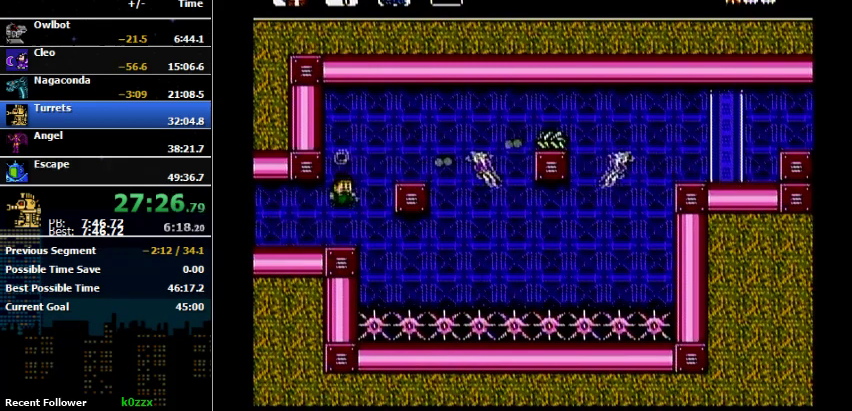
{"buttons": ["DPAD_LEFT"], "events": [[200, "B", "up"], [367, "DPAD_LEFT", "down"]]}
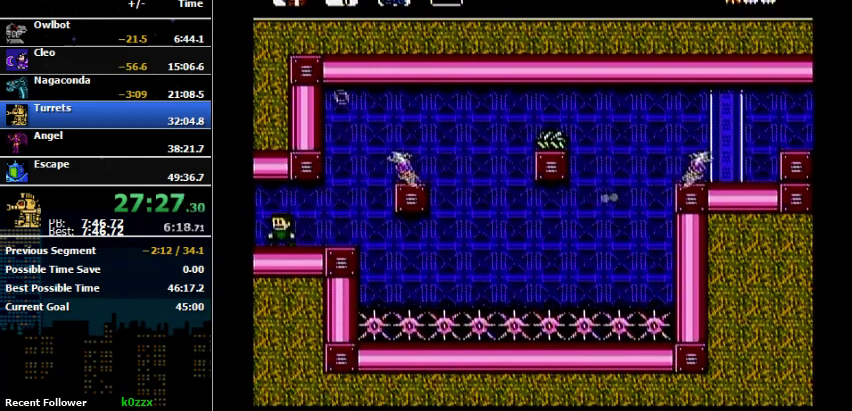
{"buttons": [], "events": [[100, "DPAD_LEFT", "up"]]}
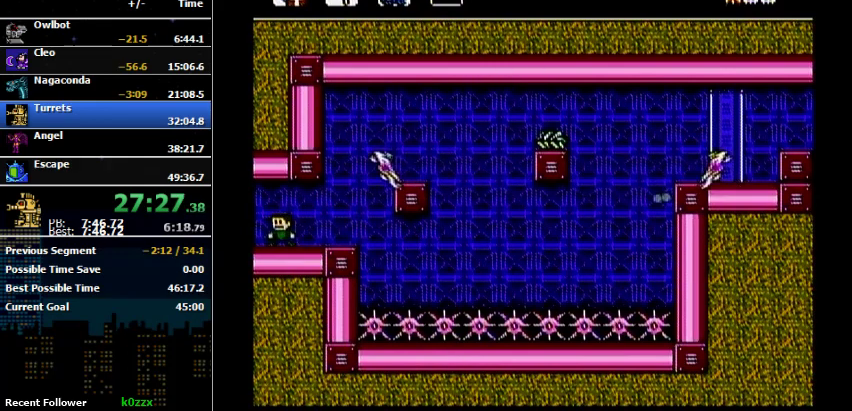
{"buttons": ["DPAD_RIGHT"], "events": [[467, "DPAD_RIGHT", "down"]]}
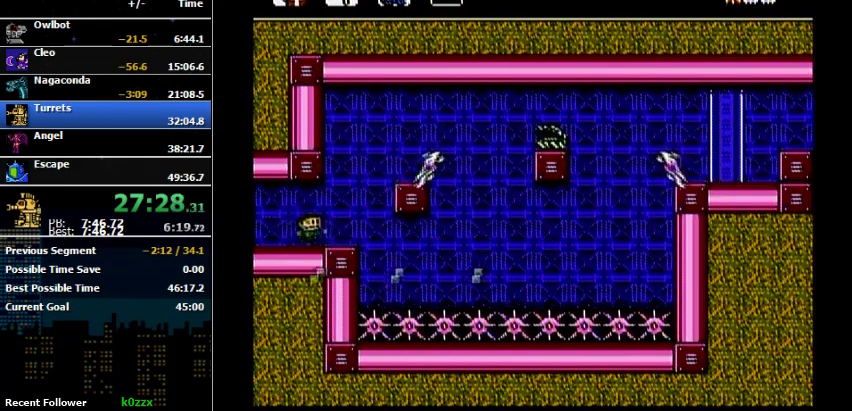
{"buttons": ["A", "B"], "events": [[267, "A", "down"], [300, "DPAD_RIGHT", "up"], [367, "B", "down"]]}
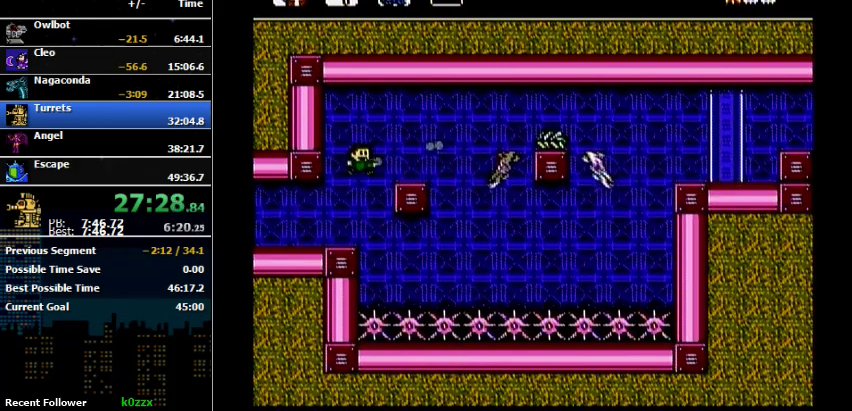
{"buttons": ["DPAD_LEFT"], "events": [[67, "A", "up"], [67, "B", "up"], [233, "B", "down"], [367, "B", "up"], [400, "DPAD_LEFT", "down"]]}
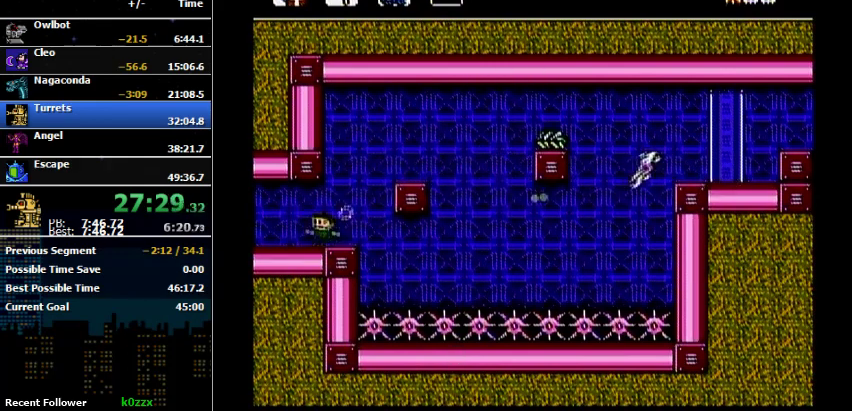
{"buttons": [], "events": [[267, "DPAD_LEFT", "up"]]}
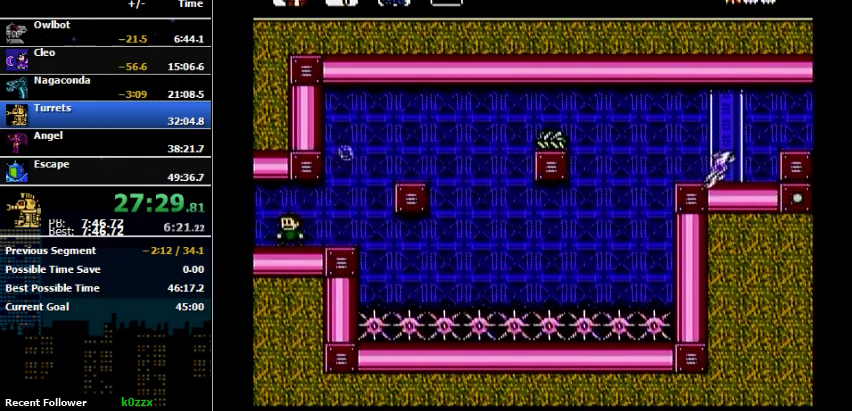
{"buttons": [], "events": []}
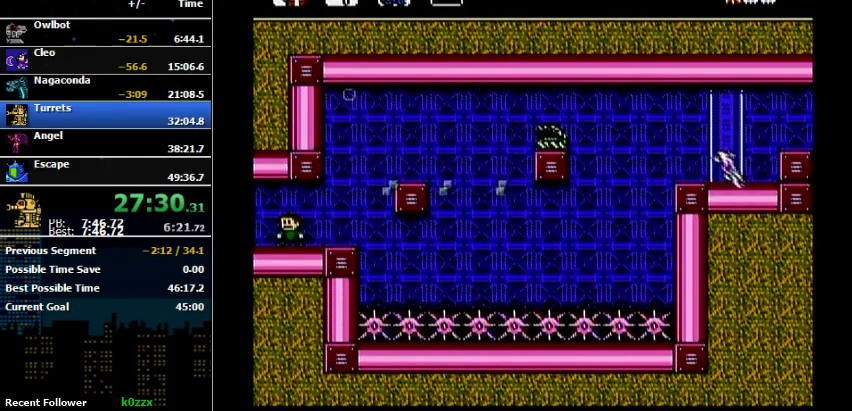
{"buttons": ["DPAD_RIGHT"], "events": [[333, "DPAD_RIGHT", "down"]]}
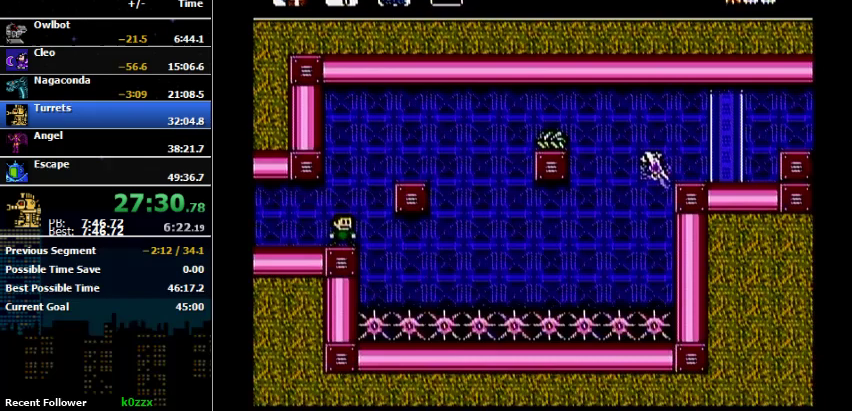
{"buttons": [], "events": [[133, "DPAD_RIGHT", "up"]]}
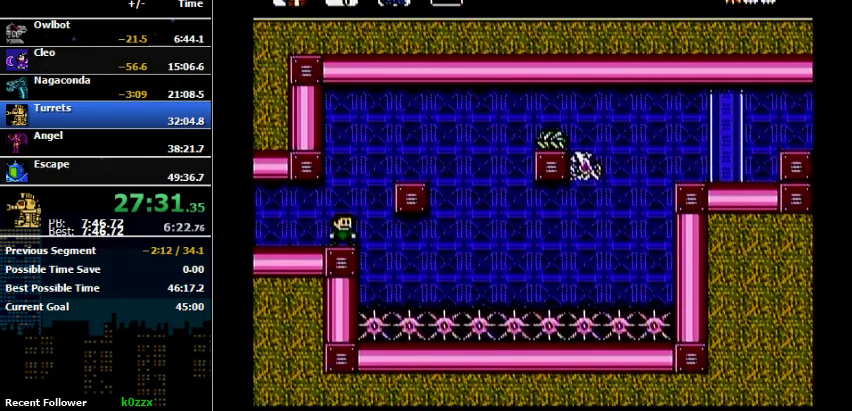
{"buttons": ["A"], "events": [[167, "A", "down"]]}
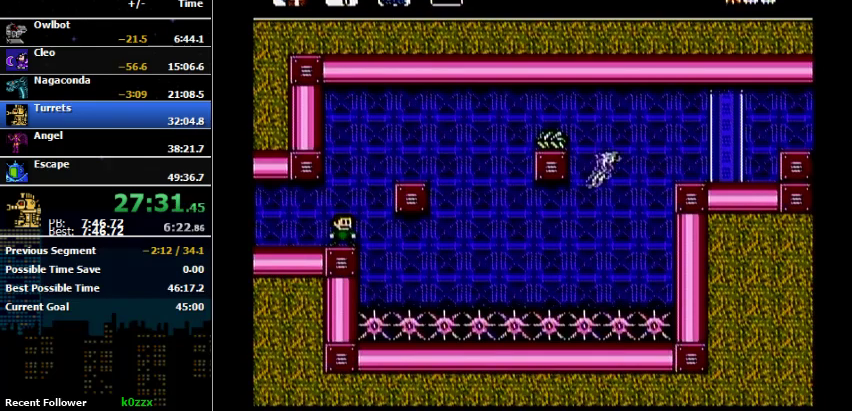
{"buttons": ["B"], "events": [[333, "B", "down"], [367, "A", "up"]]}
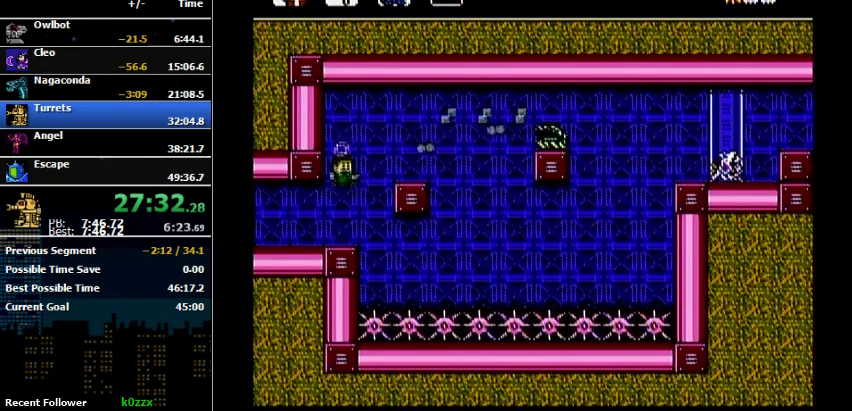
{"buttons": ["DPAD_LEFT"], "events": [[200, "B", "up"], [267, "DPAD_LEFT", "down"]]}